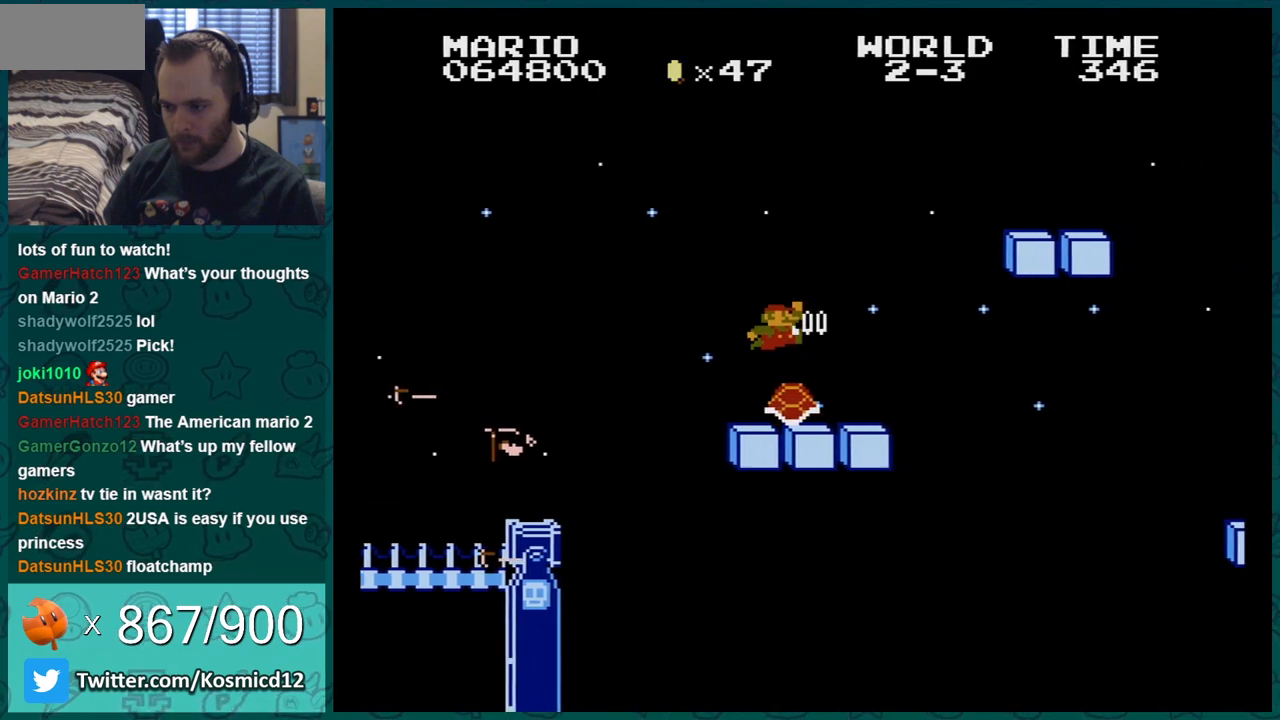
Gameplay with a controller (Nintendo layout); each line is a JSON object with the inputs held at the frame after it. "events" lists button and stick changes between this image and that frame as [ms after this image, input, new state], when the widget could be followed in between. Not read: L3 R3.
{"buttons": ["B", "DPAD_LEFT"], "events": [[217, "DPAD_LEFT", "up"], [501, "DPAD_LEFT", "down"]]}
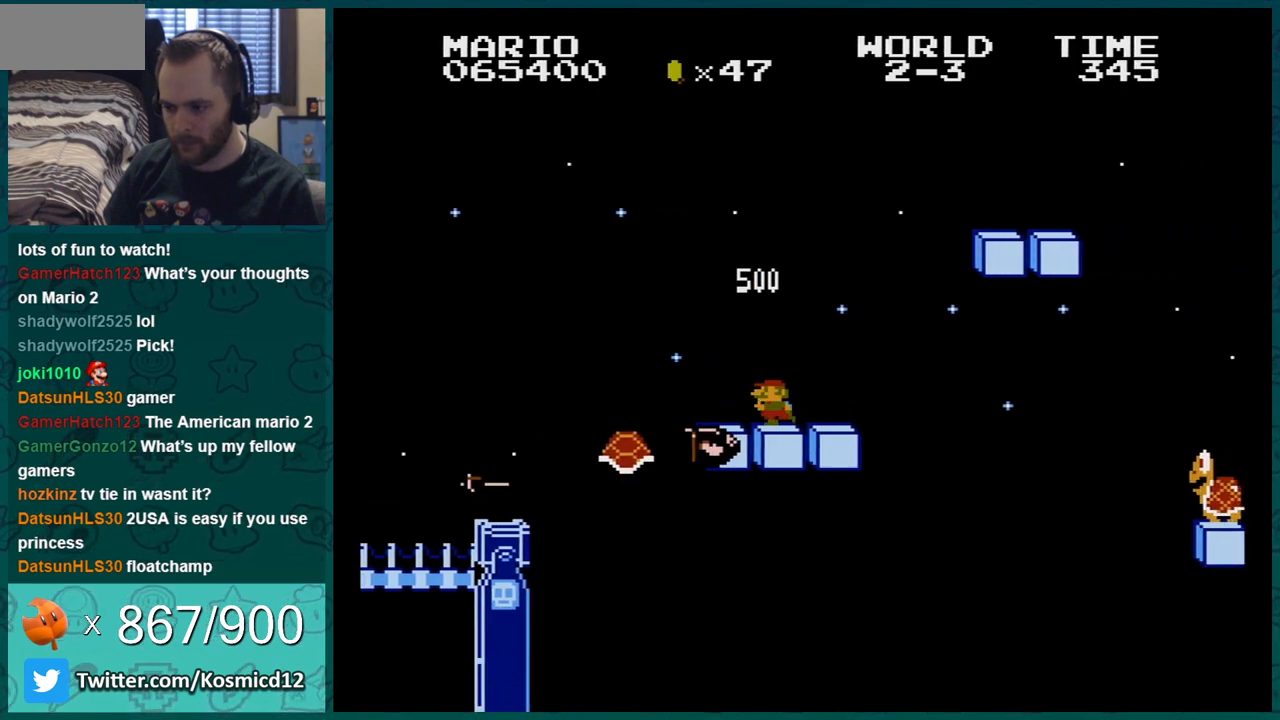
{"buttons": ["B", "DPAD_RIGHT"], "events": [[183, "DPAD_LEFT", "up"], [284, "DPAD_RIGHT", "down"]]}
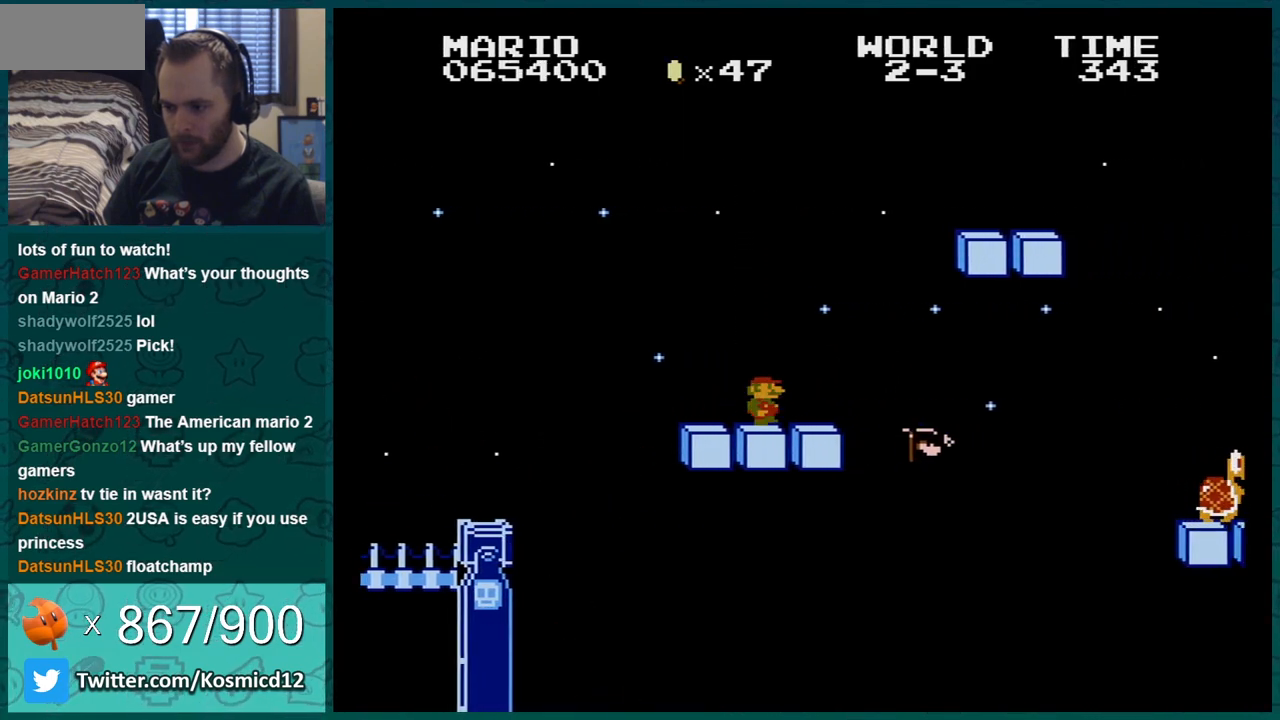
{"buttons": ["A", "B", "DPAD_RIGHT"], "events": [[151, "A", "down"]]}
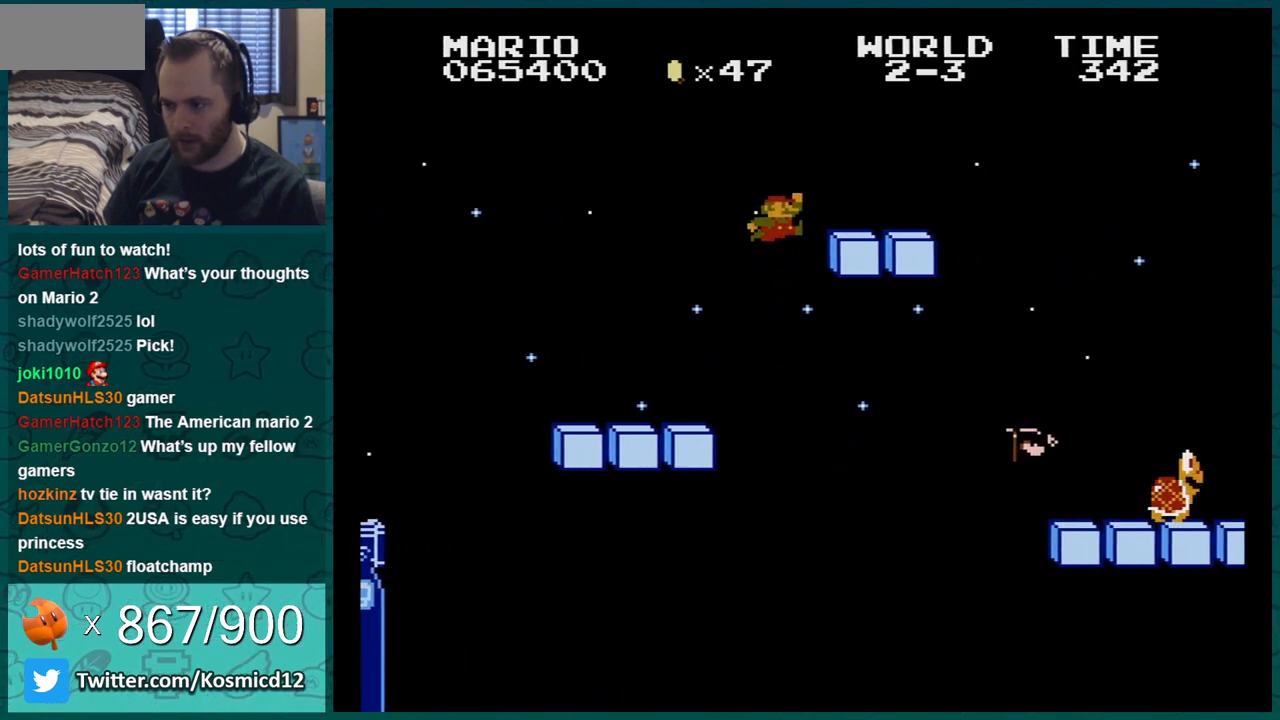
{"buttons": ["A", "B"], "events": [[83, "A", "up"], [317, "DPAD_LEFT", "down"], [317, "DPAD_RIGHT", "up"], [400, "A", "down"], [434, "DPAD_LEFT", "up"]]}
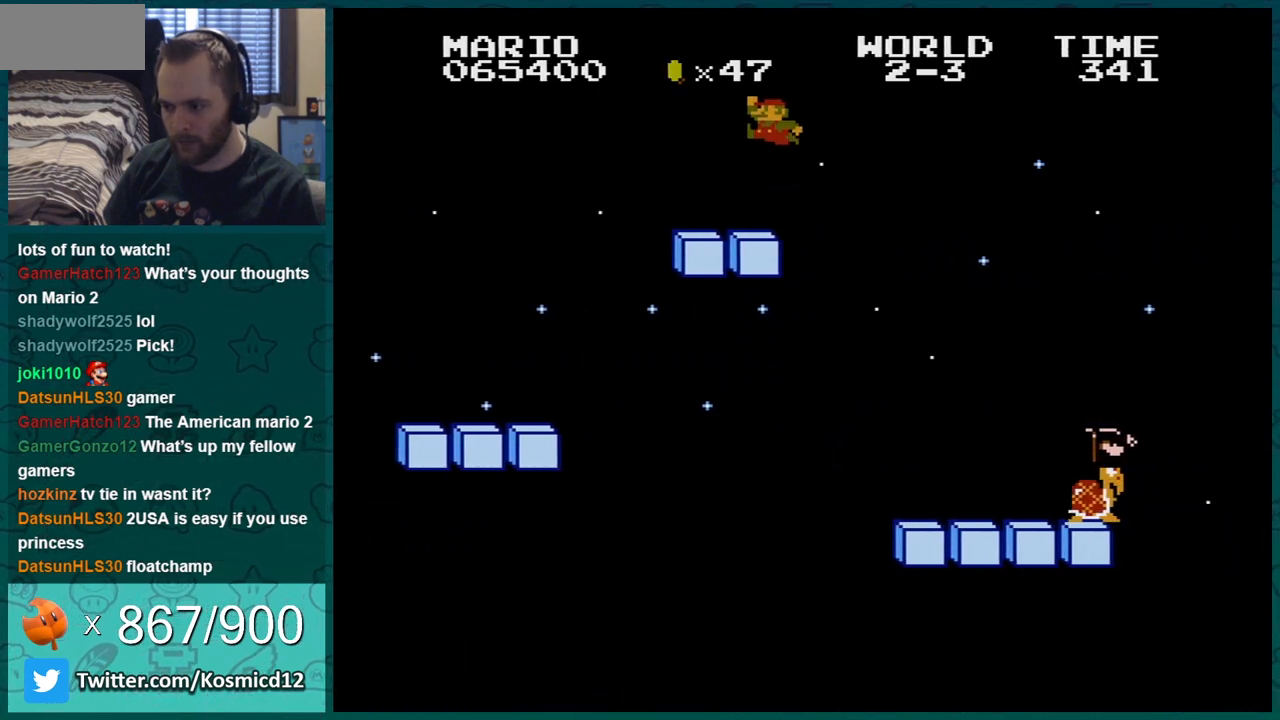
{"buttons": ["B"], "events": [[51, "A", "up"], [234, "DPAD_RIGHT", "down"], [334, "DPAD_RIGHT", "up"]]}
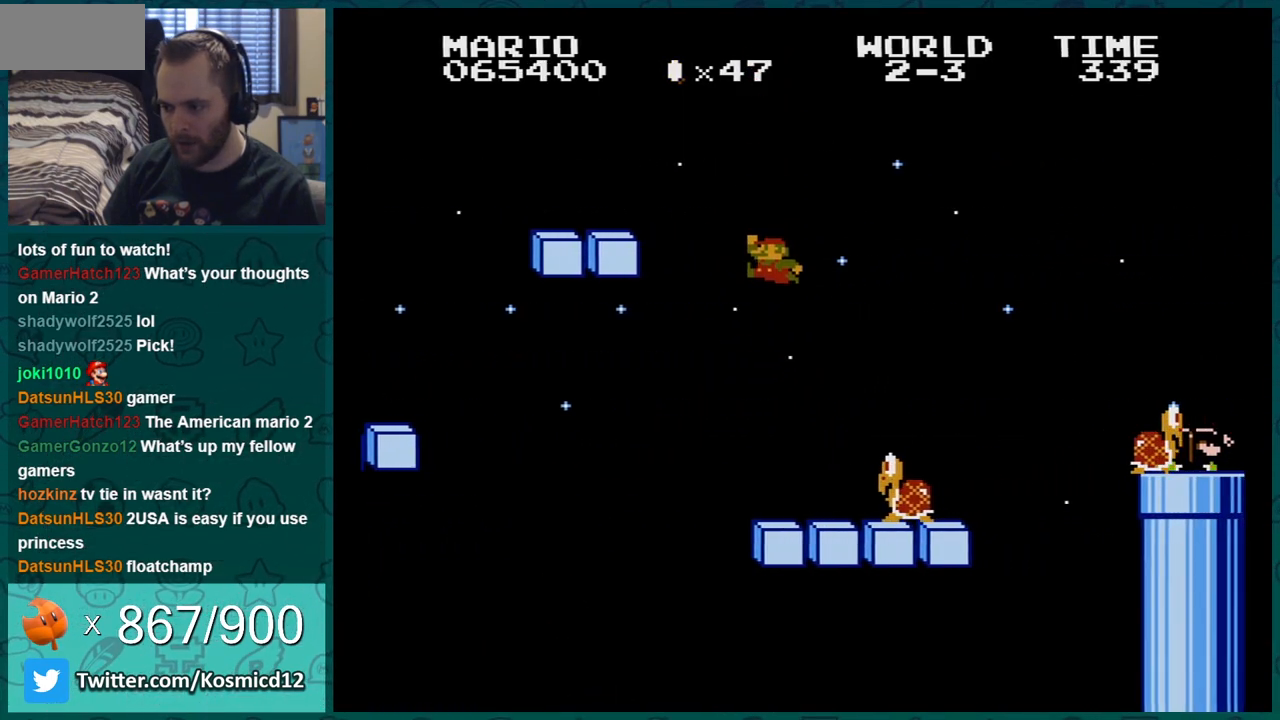
{"buttons": ["B", "DPAD_LEFT"], "events": [[150, "DPAD_LEFT", "down"], [267, "DPAD_LEFT", "up"], [400, "DPAD_LEFT", "down"]]}
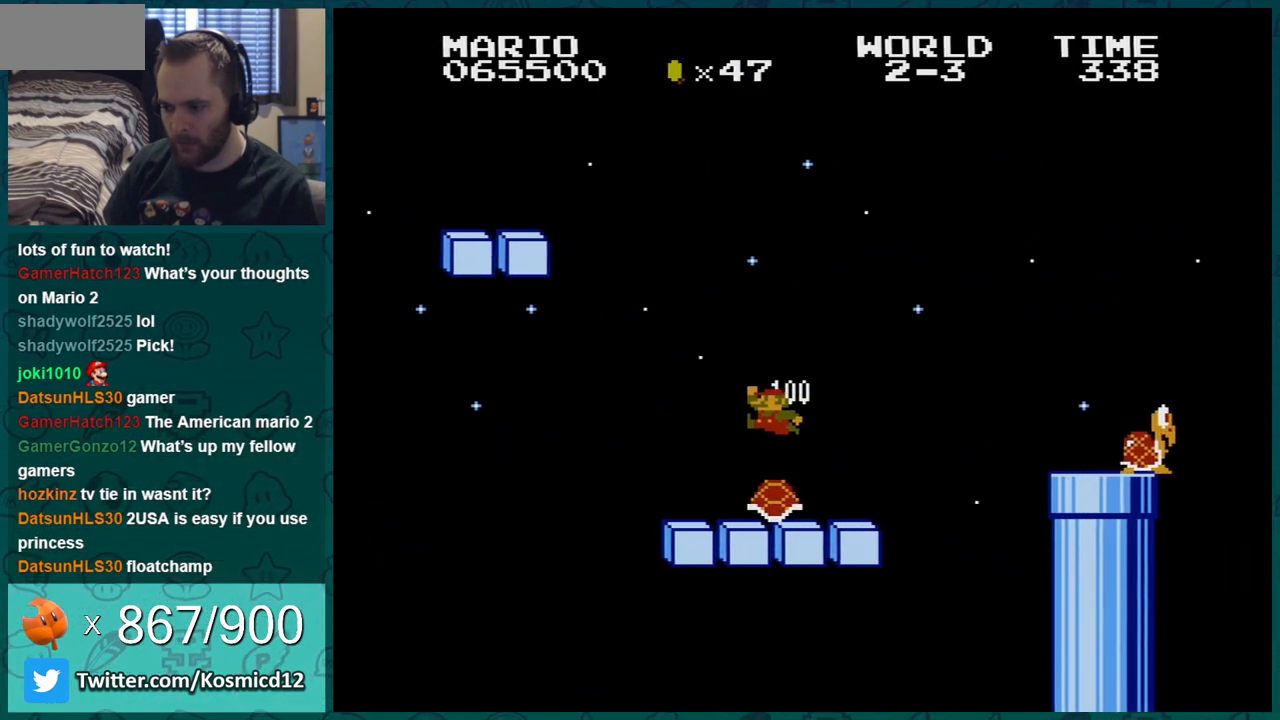
{"buttons": ["B"], "events": [[51, "DPAD_LEFT", "up"], [117, "DPAD_LEFT", "down"], [334, "DPAD_LEFT", "up"]]}
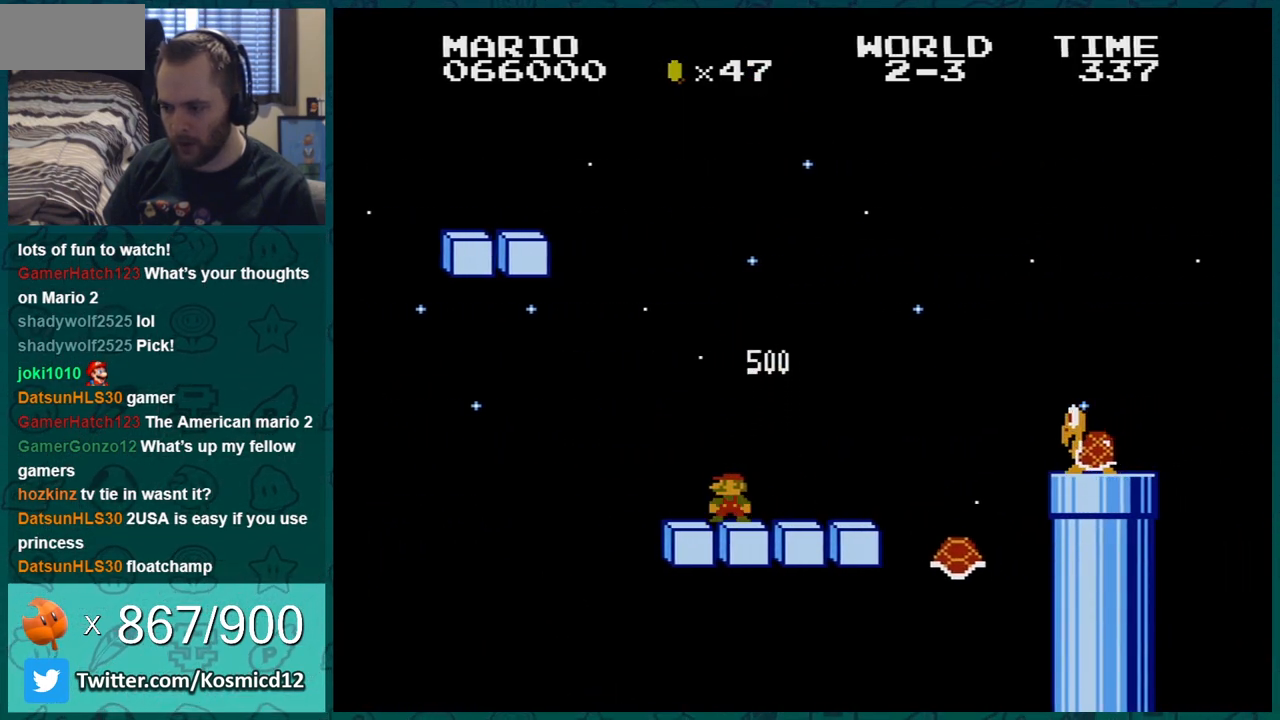
{"buttons": ["B", "DPAD_RIGHT"], "events": [[83, "A", "down"], [83, "DPAD_RIGHT", "down"], [150, "A", "up"]]}
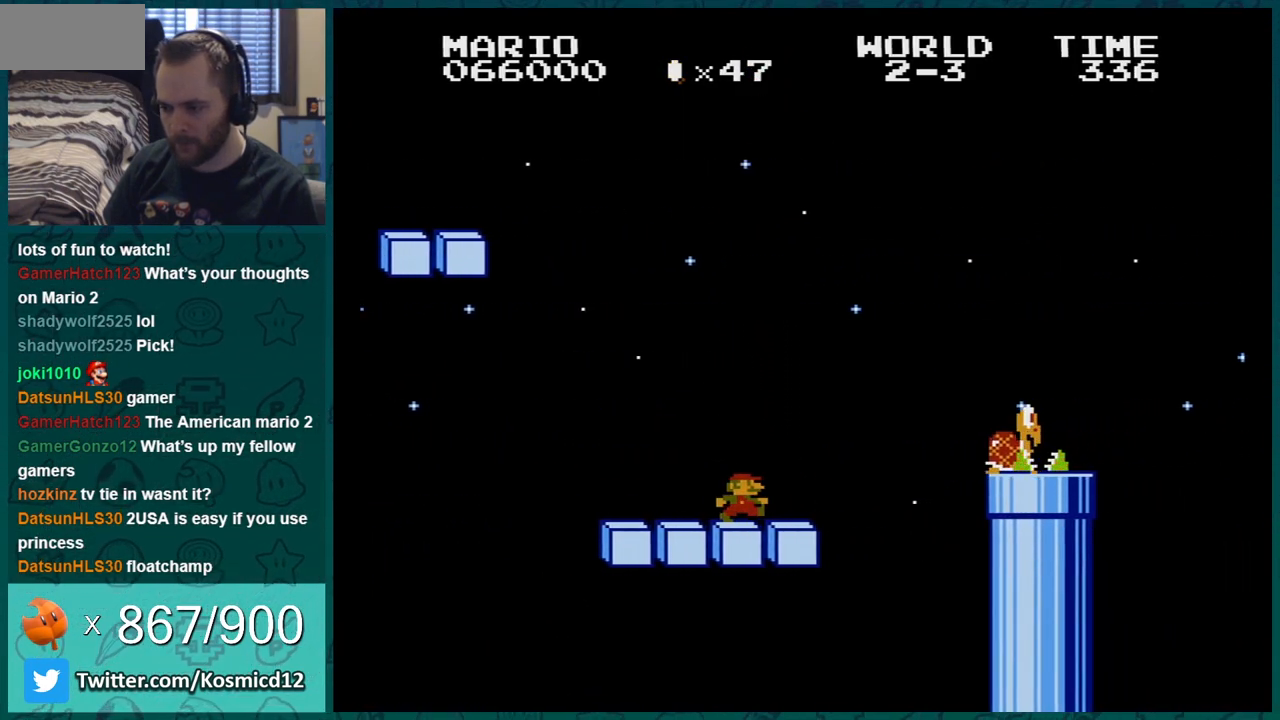
{"buttons": ["A", "B"], "events": [[151, "DPAD_LEFT", "down"], [151, "DPAD_RIGHT", "up"], [184, "A", "down"], [234, "DPAD_DOWN", "down"], [234, "DPAD_LEFT", "up"], [301, "DPAD_DOWN", "up"]]}
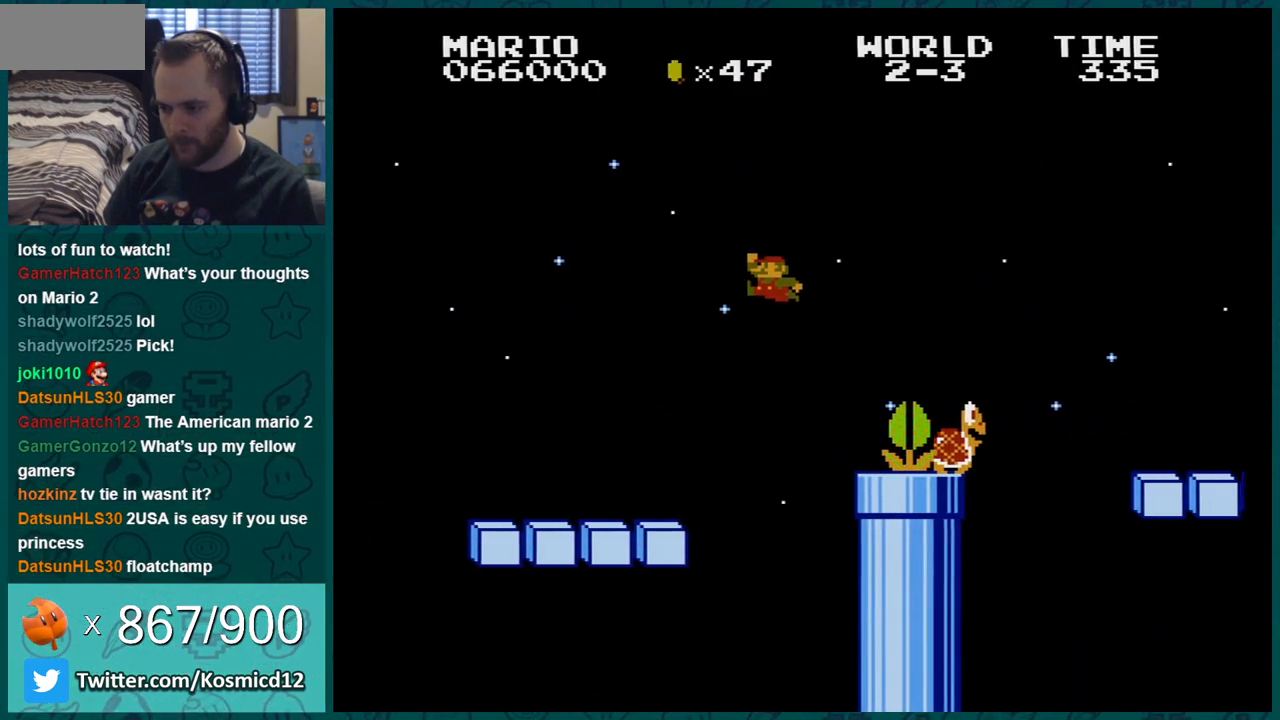
{"buttons": ["B", "DPAD_LEFT"], "events": [[17, "DPAD_LEFT", "down"], [117, "A", "up"], [133, "DPAD_LEFT", "up"], [500, "DPAD_LEFT", "down"]]}
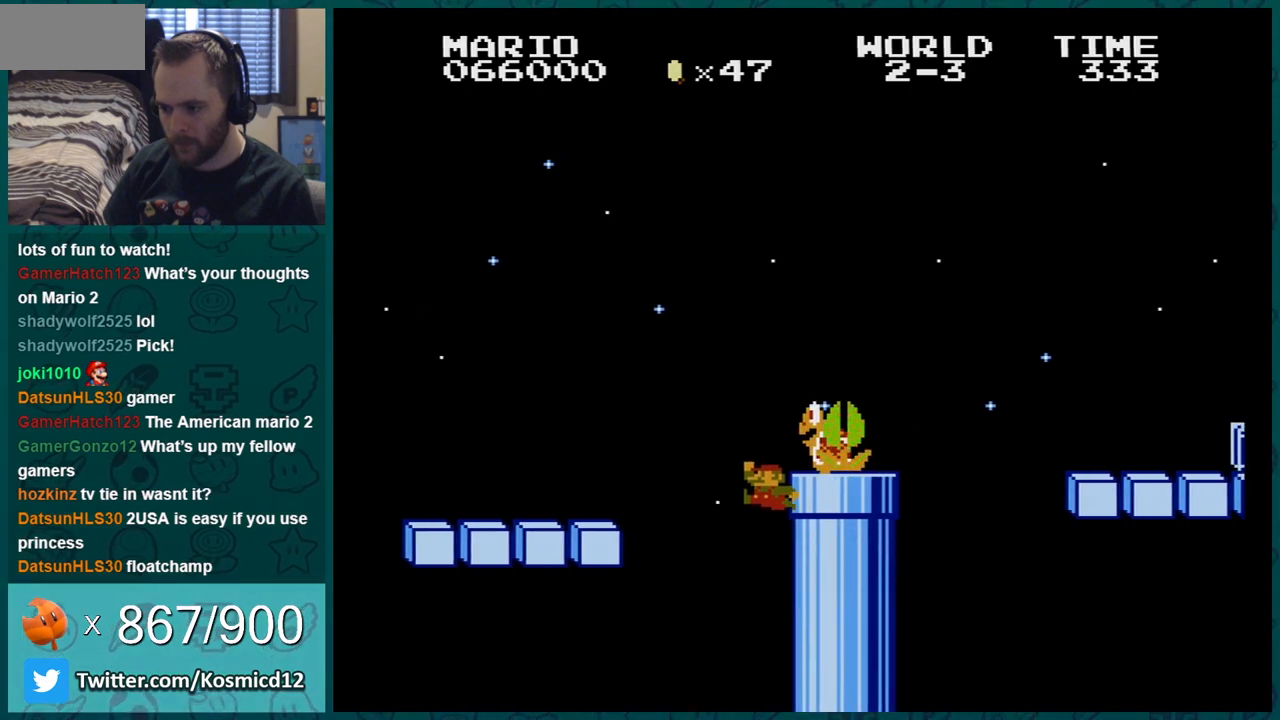
{"buttons": [], "events": [[51, "A", "down"], [117, "DPAD_LEFT", "up"], [167, "A", "up"], [301, "B", "up"]]}
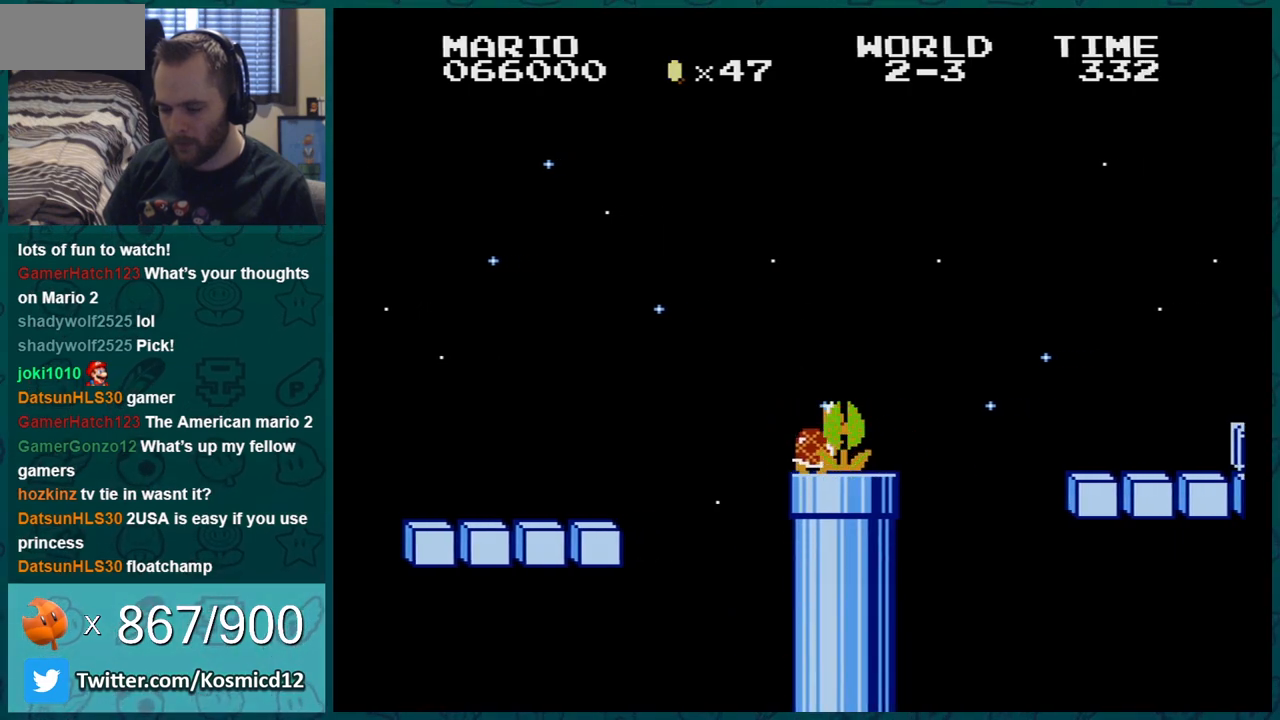
{"buttons": [], "events": []}
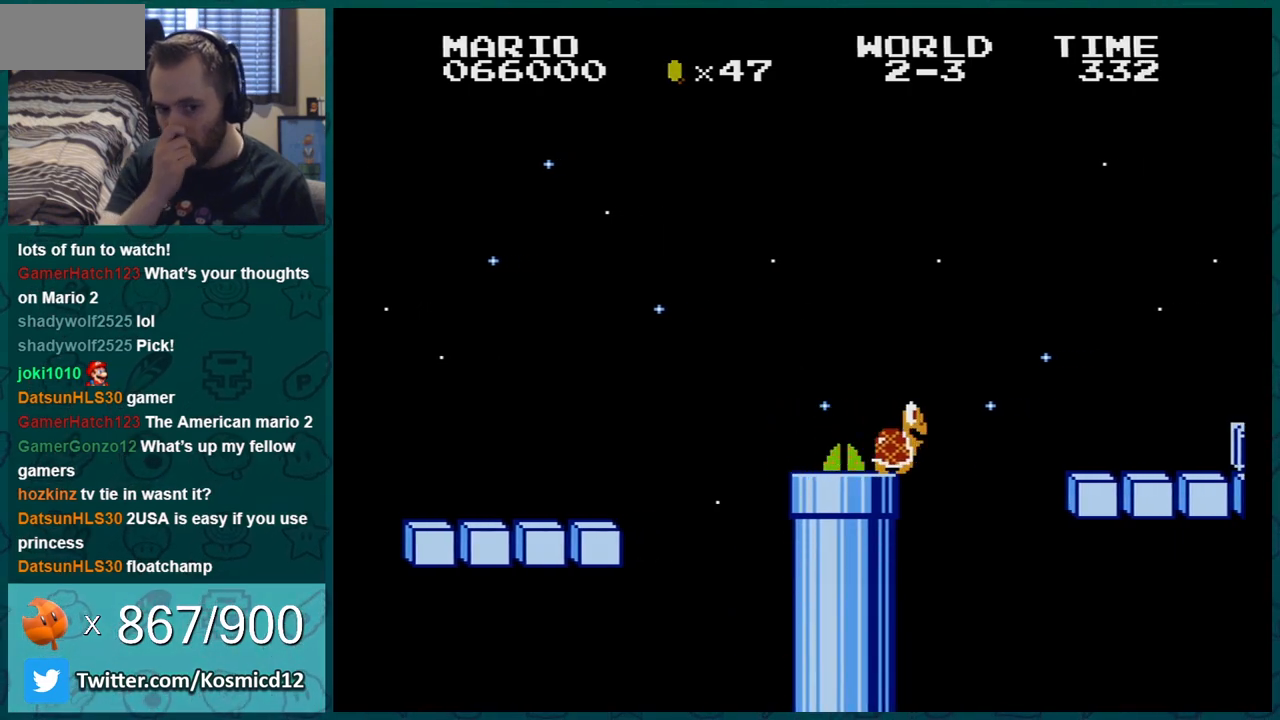
{"buttons": [], "events": []}
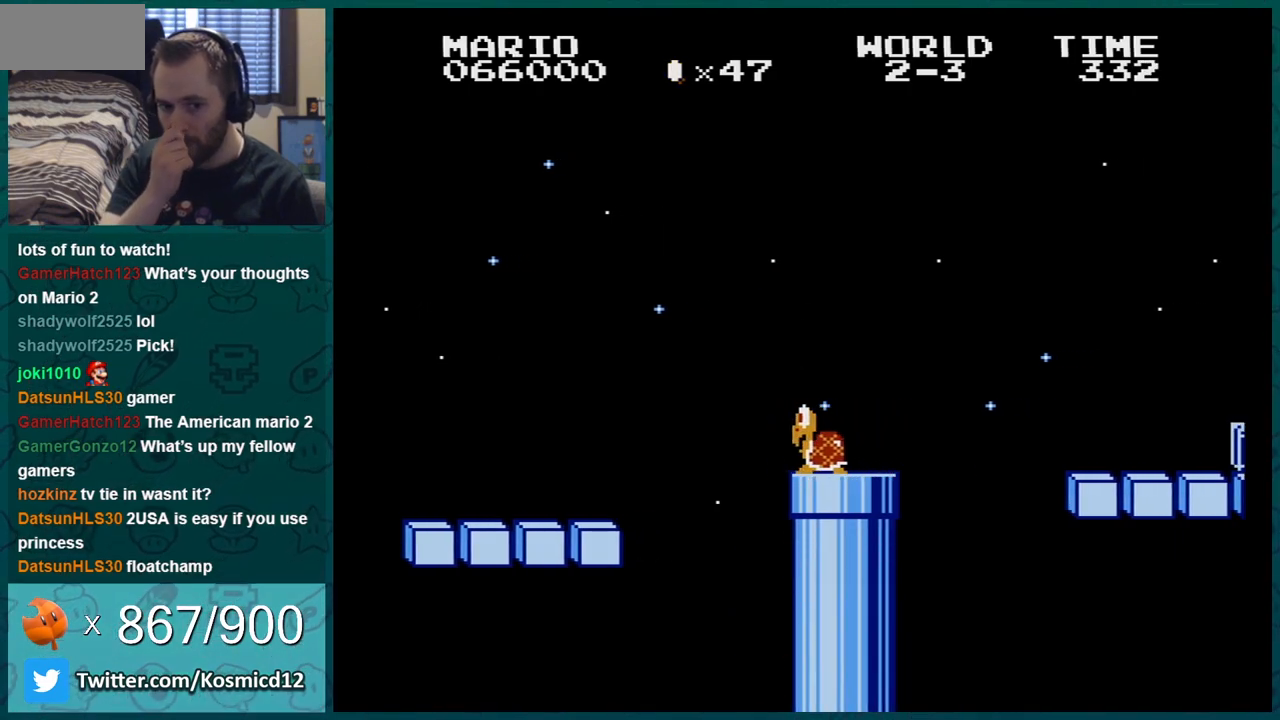
{"buttons": [], "events": []}
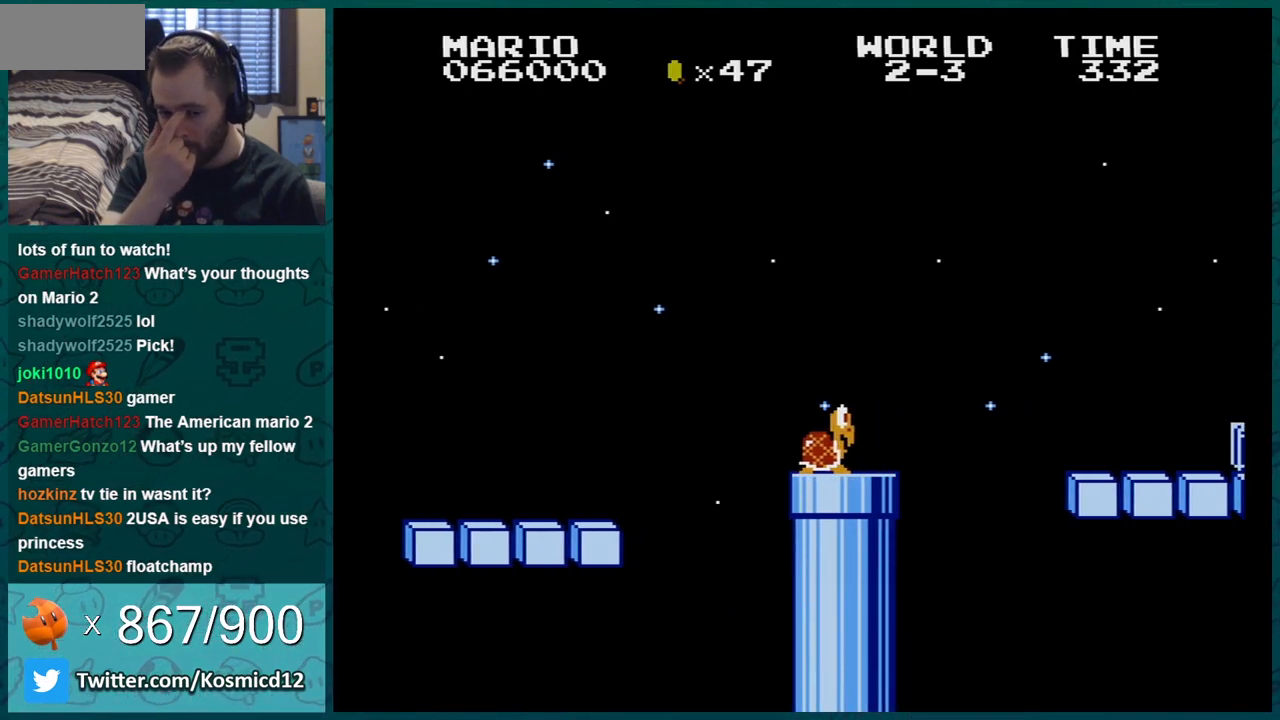
{"buttons": [], "events": []}
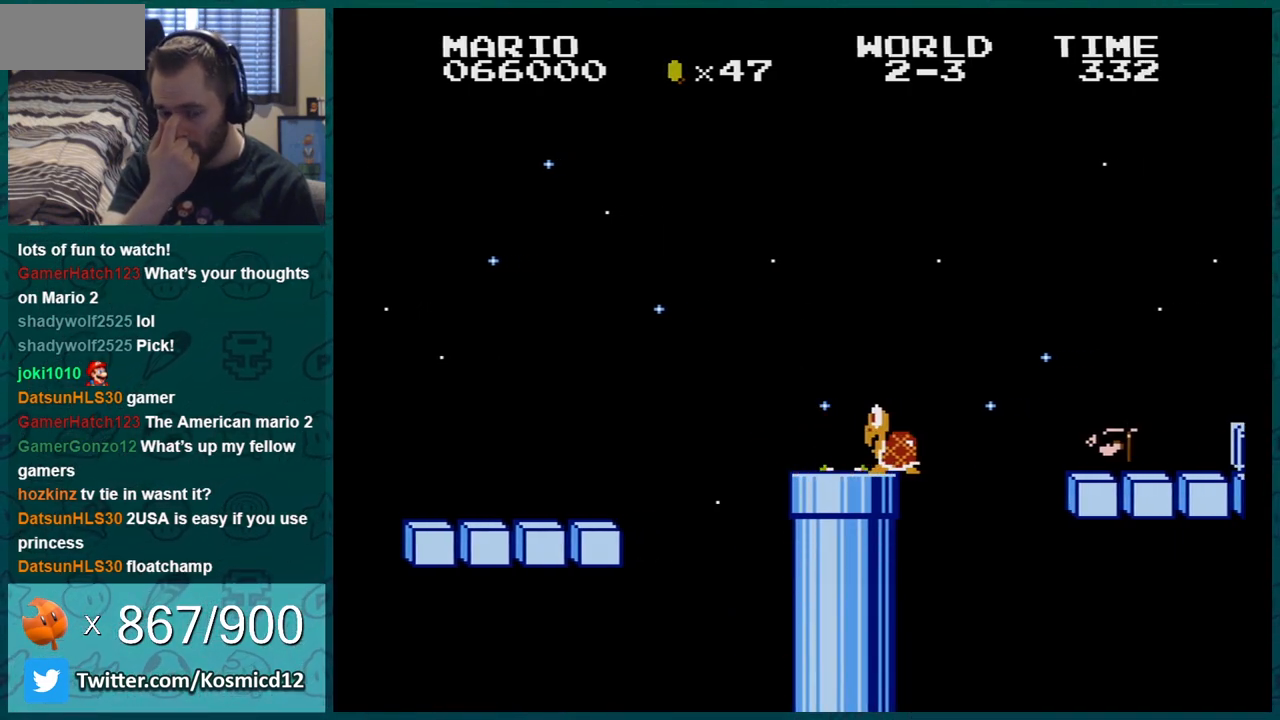
{"buttons": [], "events": []}
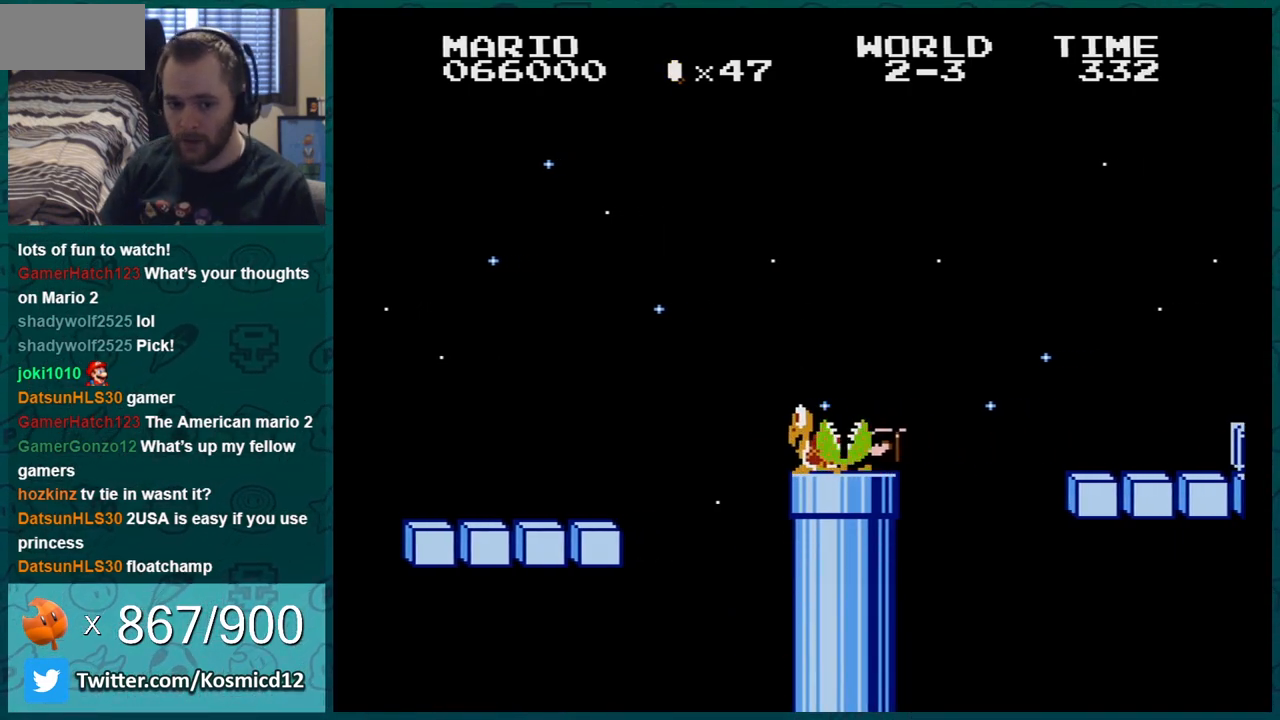
{"buttons": [], "events": []}
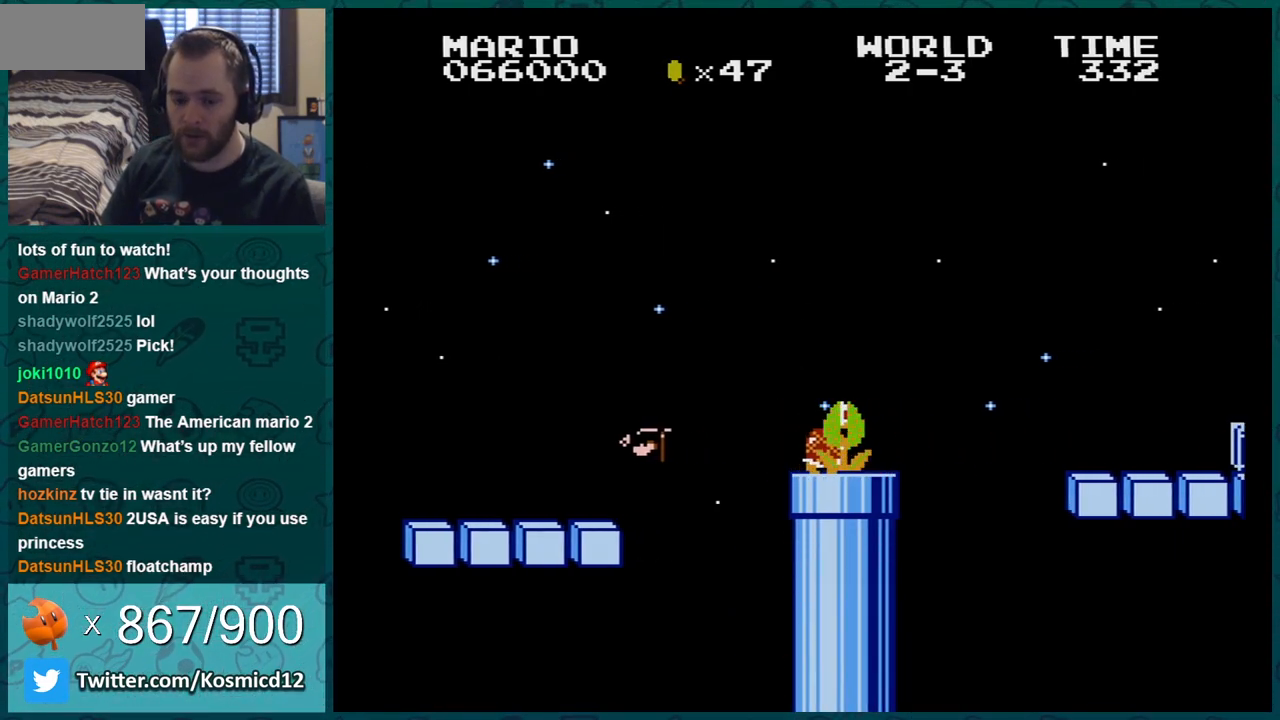
{"buttons": [], "events": []}
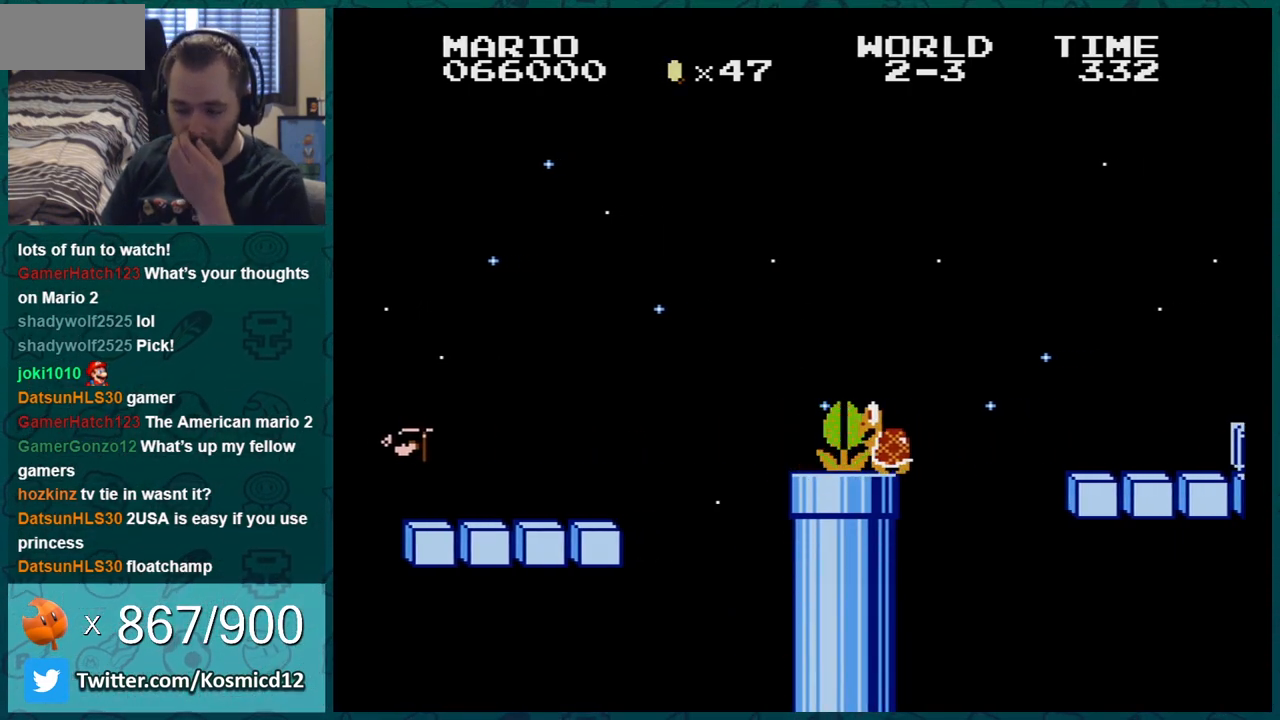
{"buttons": [], "events": []}
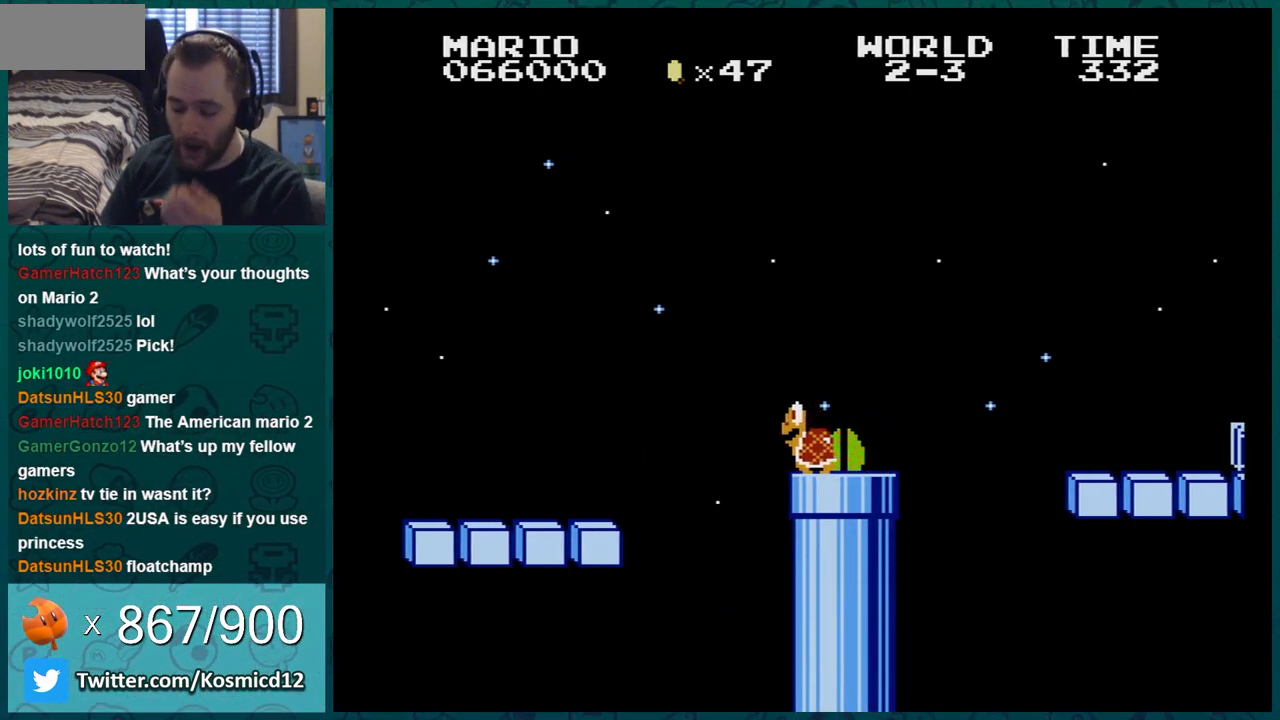
{"buttons": [], "events": []}
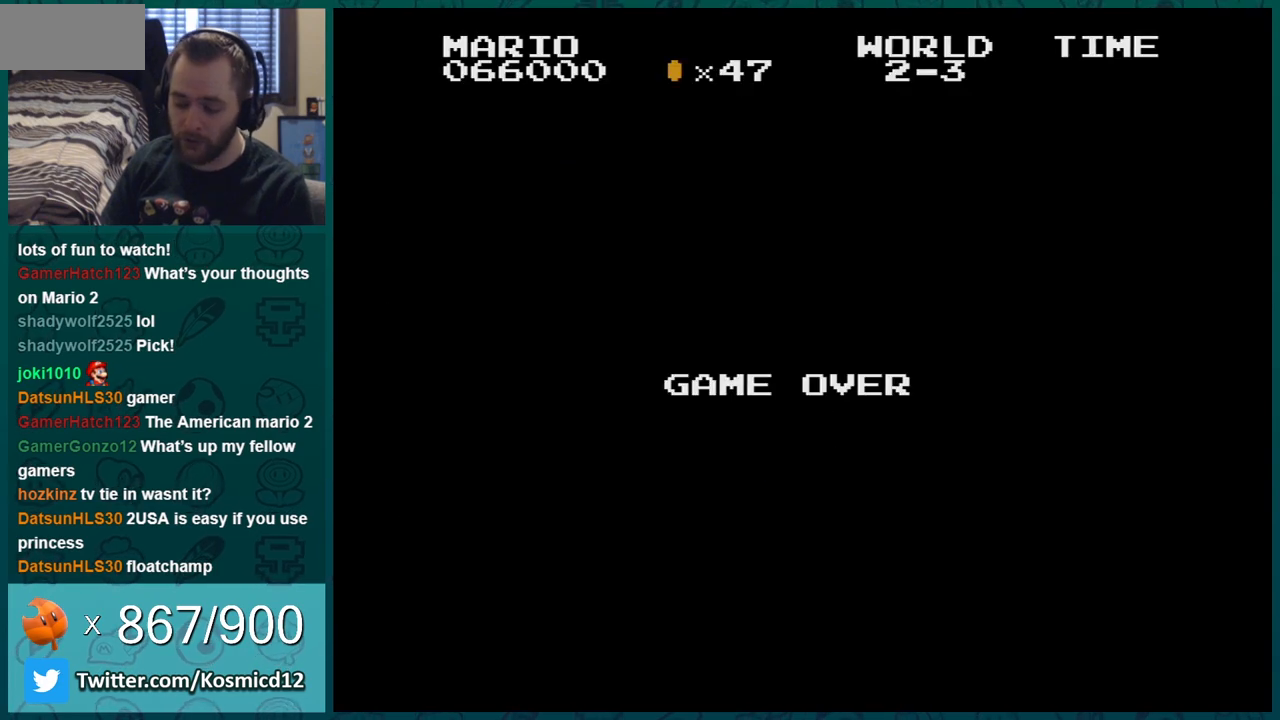
{"buttons": ["A"], "events": [[384, "A", "down"]]}
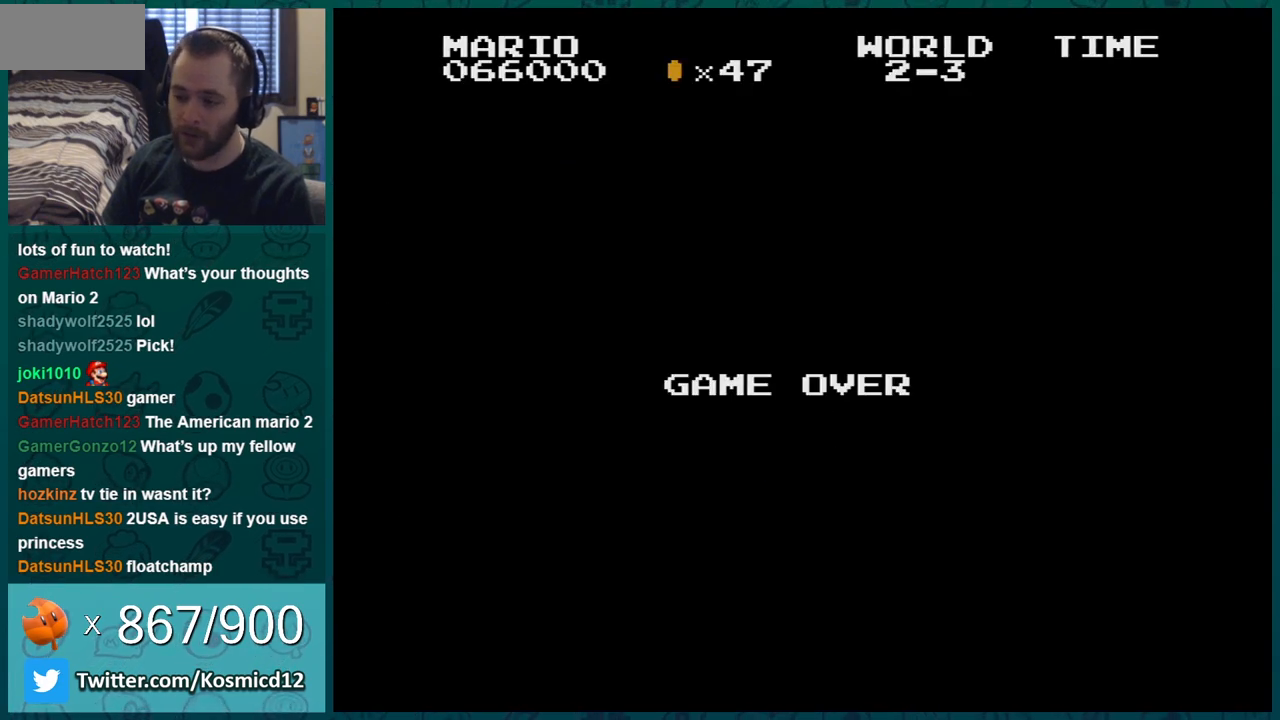
{"buttons": ["A"], "events": [[67, "START", "down"], [183, "START", "up"]]}
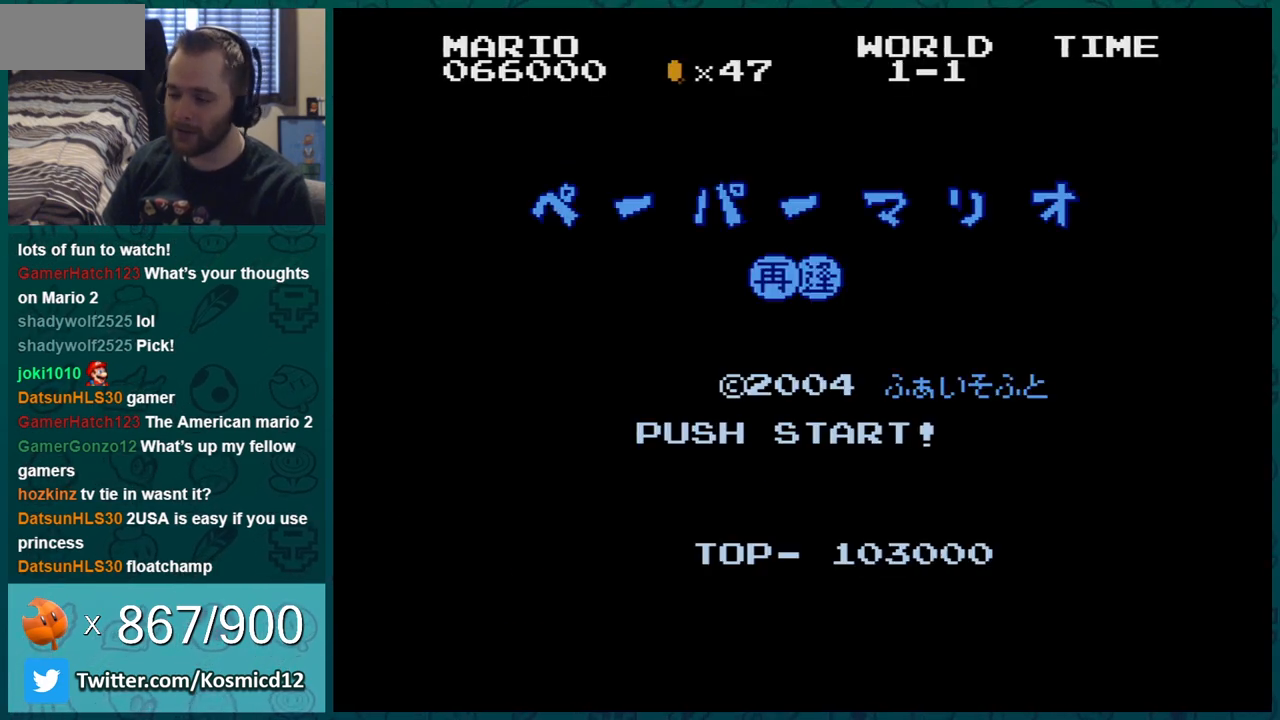
{"buttons": ["A"], "events": [[251, "START", "down"], [418, "START", "up"]]}
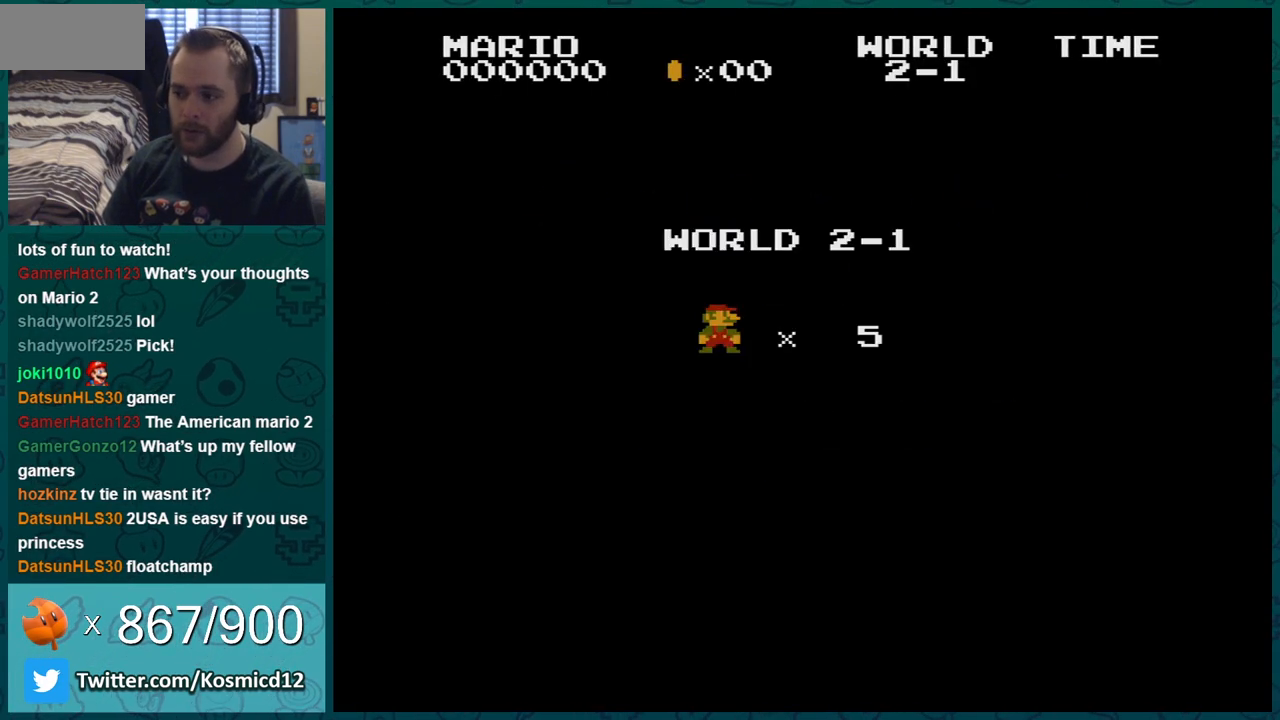
{"buttons": ["A"], "events": [[100, "A", "up"], [250, "A", "down"], [334, "A", "up"], [417, "A", "down"]]}
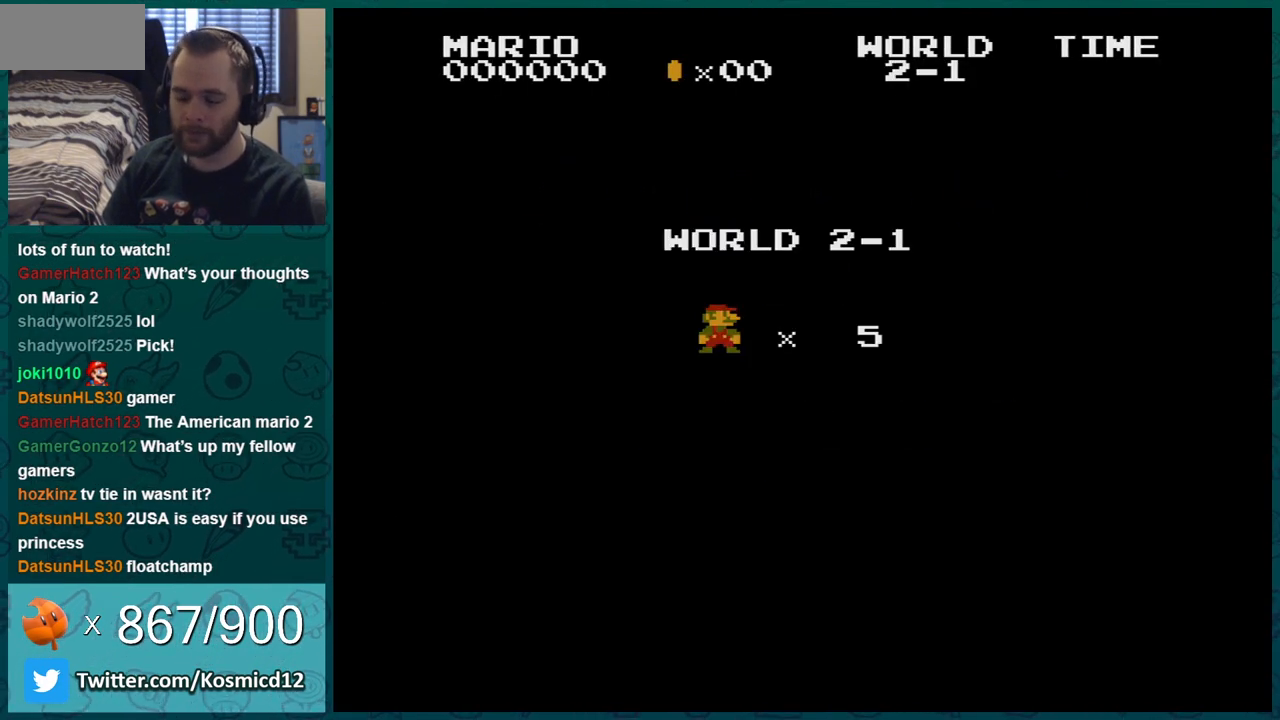
{"buttons": [], "events": [[34, "A", "up"], [117, "B", "down"], [184, "DPAD_RIGHT", "down"], [384, "B", "up"], [384, "DPAD_RIGHT", "up"]]}
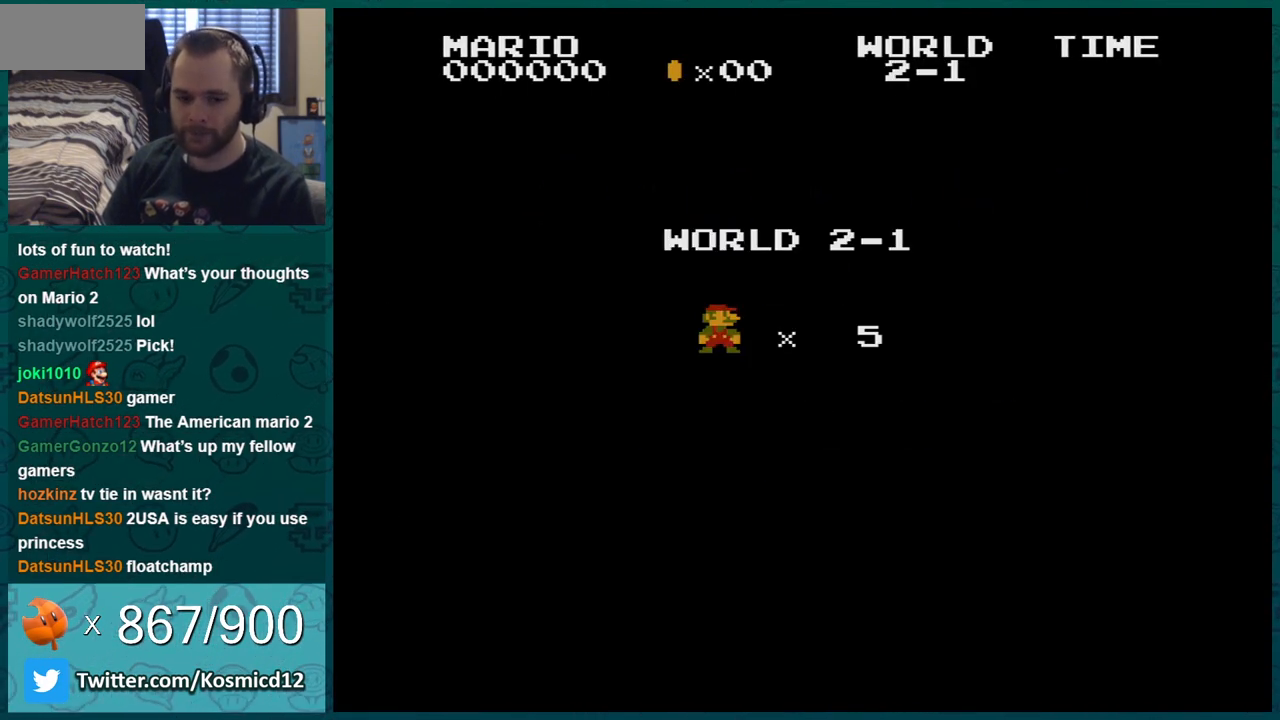
{"buttons": ["B", "DPAD_RIGHT"], "events": [[150, "B", "down"], [250, "DPAD_RIGHT", "down"]]}
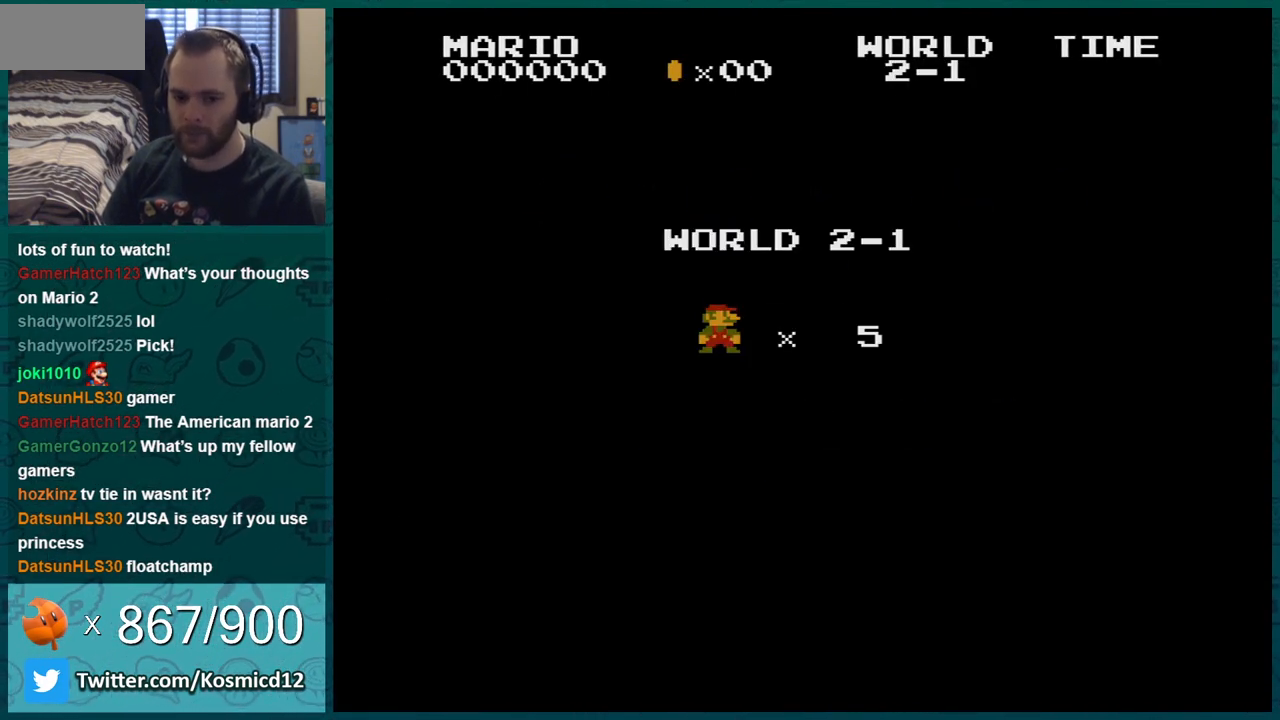
{"buttons": ["B", "DPAD_RIGHT"], "events": []}